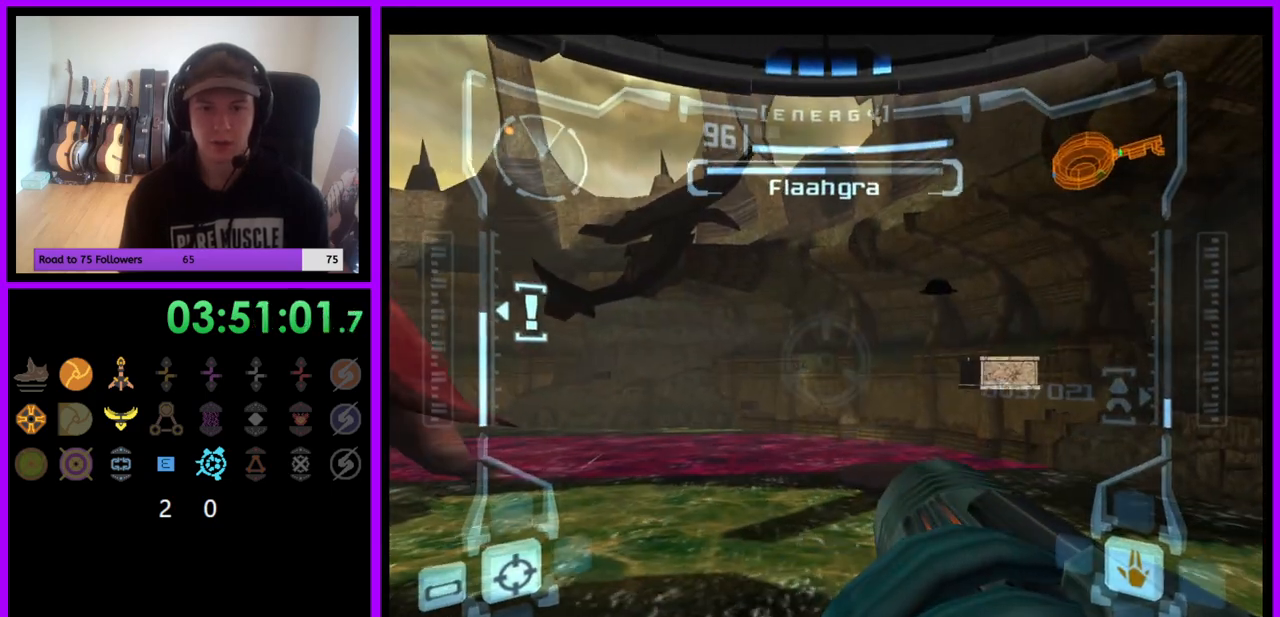
Gameplay with a controller (Nintendo layout); each line is a JSON object with the inputs held at the frame after it. "events" lists button and stick changes between this image and that frame as [ms after this image, input, new state], when the widget could be followed in between. Not read: L3 R3.
{"buttons": [], "left_stick": "center", "right_stick": "center", "events": [[133, "left_stick", "up-right"], [333, "left_stick", "center"], [433, "R1", "up"]]}
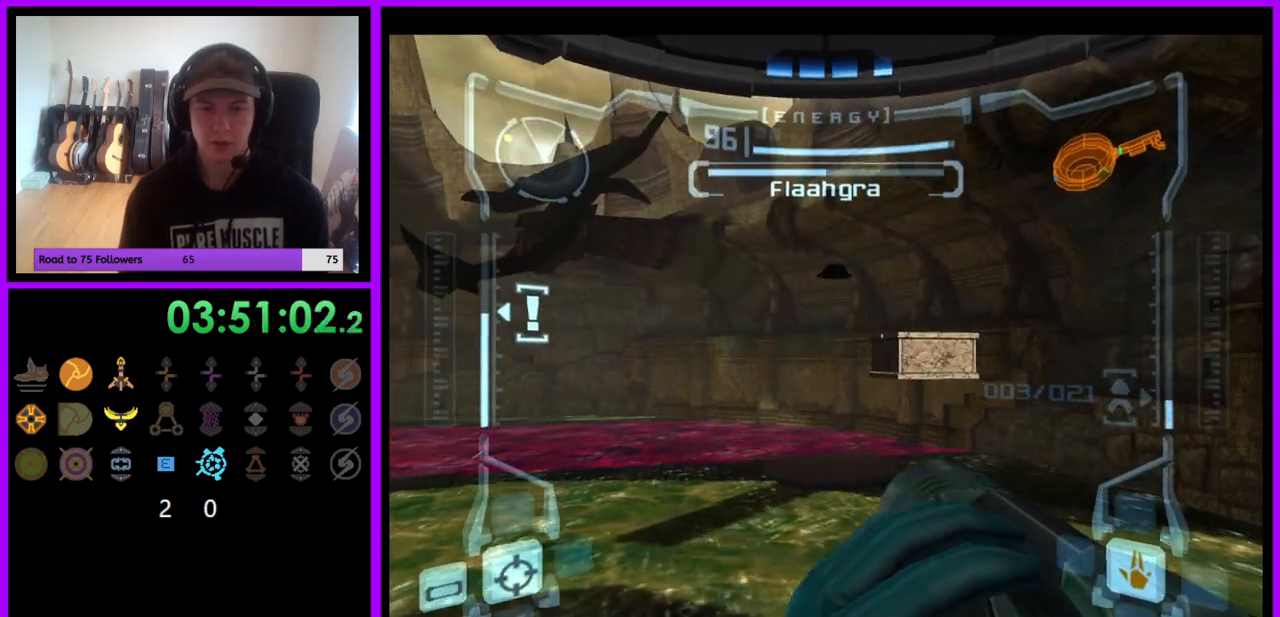
{"buttons": ["L1"], "left_stick": "center", "right_stick": "center", "events": [[333, "L1", "down"], [400, "B", "down"], [483, "B", "up"]]}
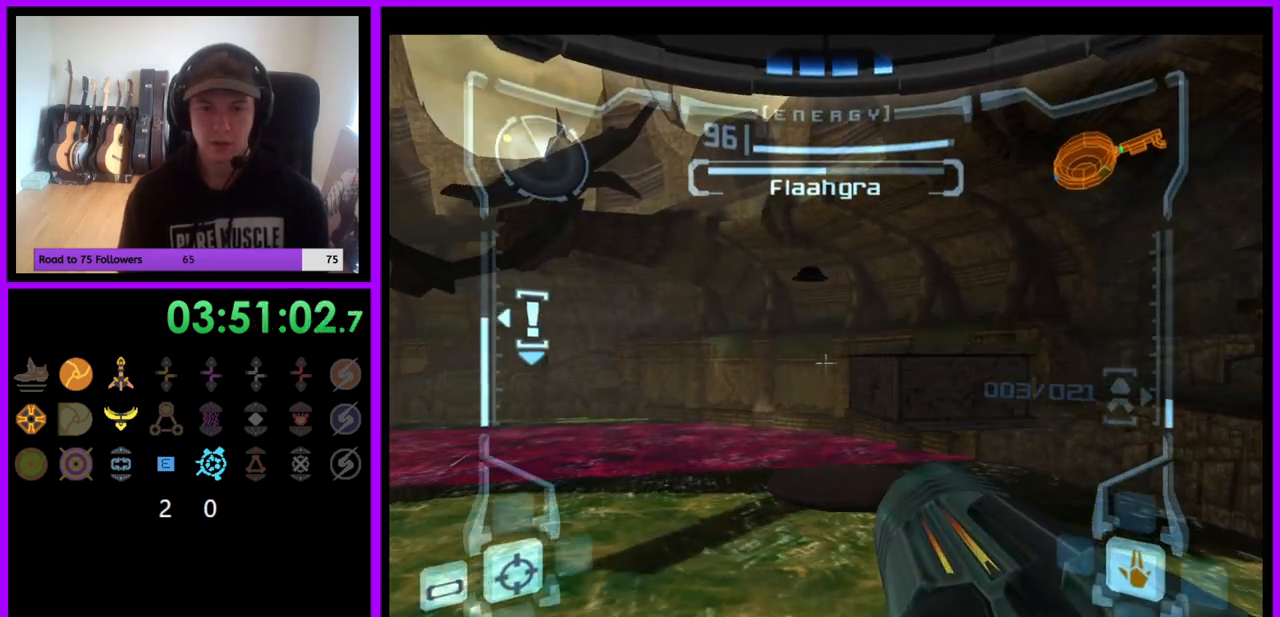
{"buttons": ["L1"], "left_stick": "center", "right_stick": "center", "events": [[150, "left_stick", "up-right"], [367, "left_stick", "up"], [483, "left_stick", "center"]]}
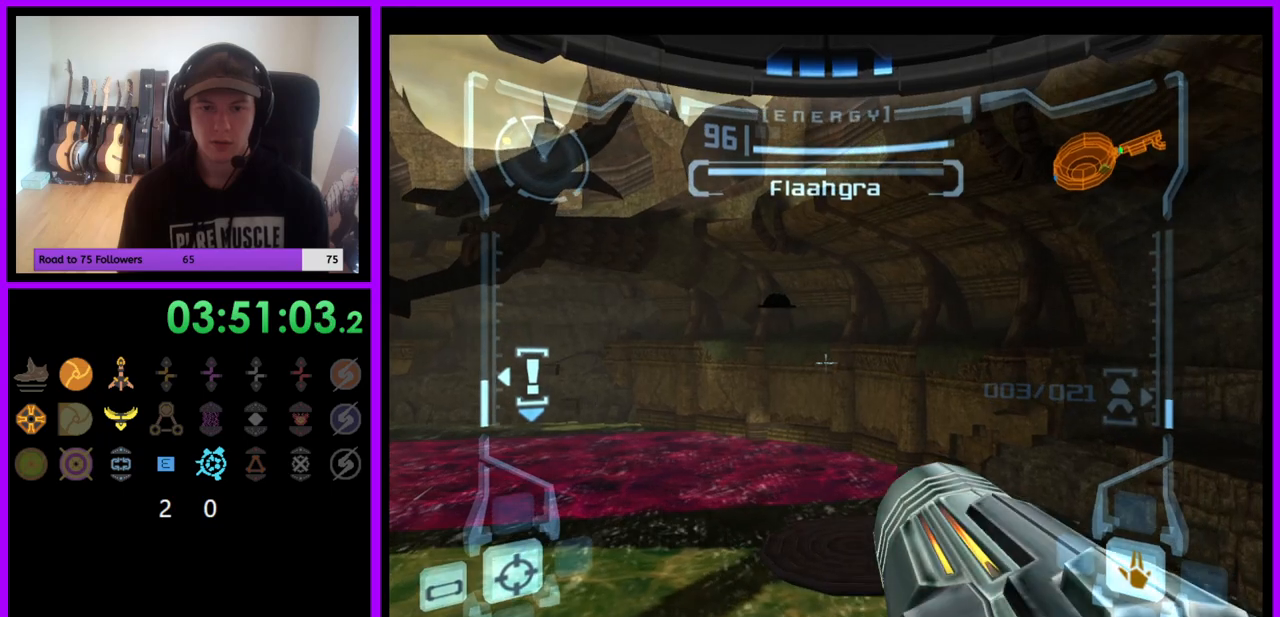
{"buttons": ["R1"], "left_stick": "left", "right_stick": "center", "events": [[183, "R1", "down"], [200, "L1", "up"], [217, "left_stick", "left"]]}
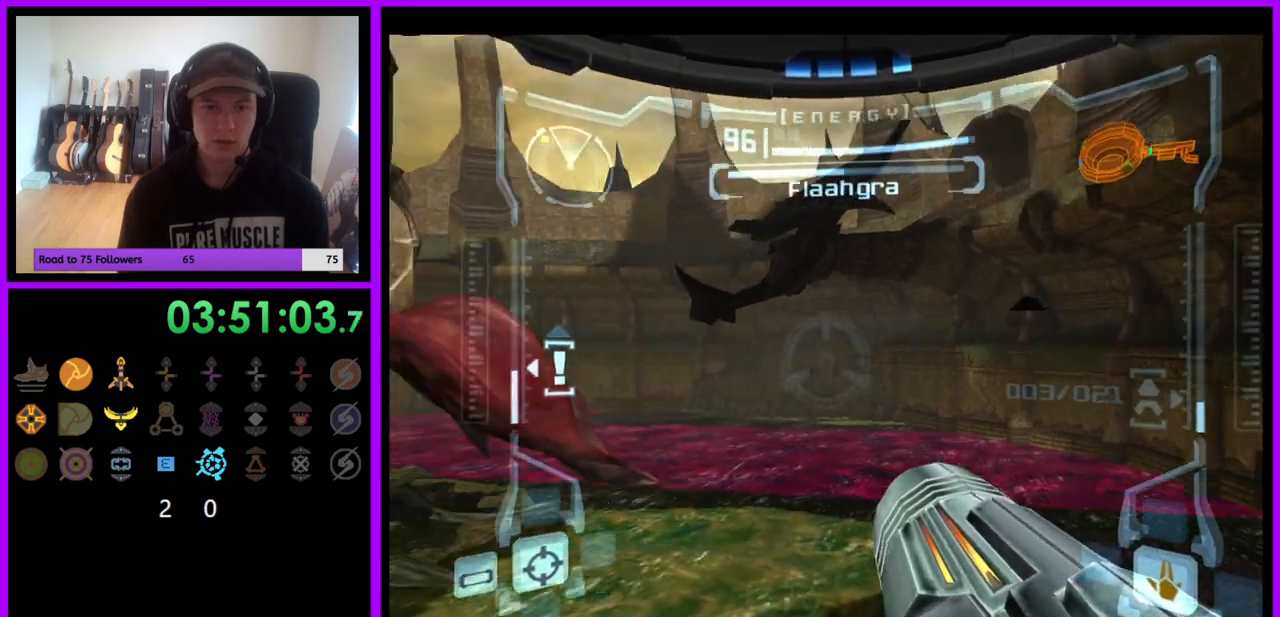
{"buttons": ["R1"], "left_stick": "left", "right_stick": "center", "events": [[183, "Z", "down"], [233, "Z", "up"], [400, "A", "down"], [467, "A", "up"]]}
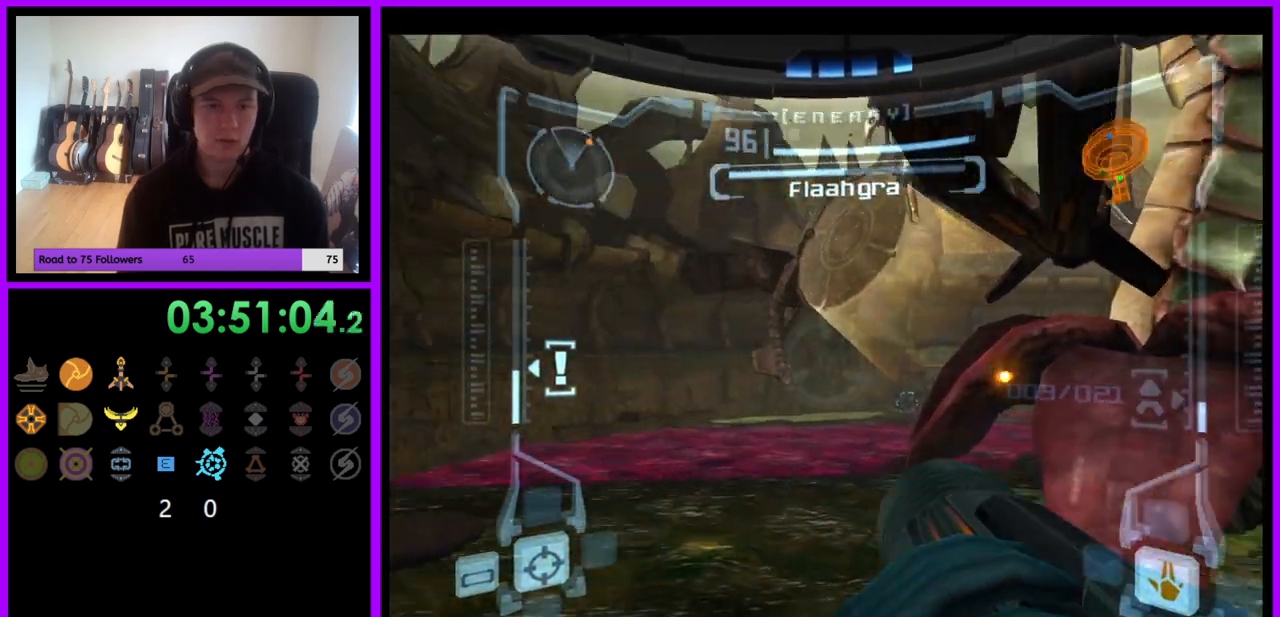
{"buttons": ["R1"], "left_stick": "center", "right_stick": "center", "events": [[67, "A", "down"], [100, "left_stick", "center"], [117, "A", "up"], [200, "A", "down"], [267, "A", "up"], [367, "A", "down"], [400, "A", "up"]]}
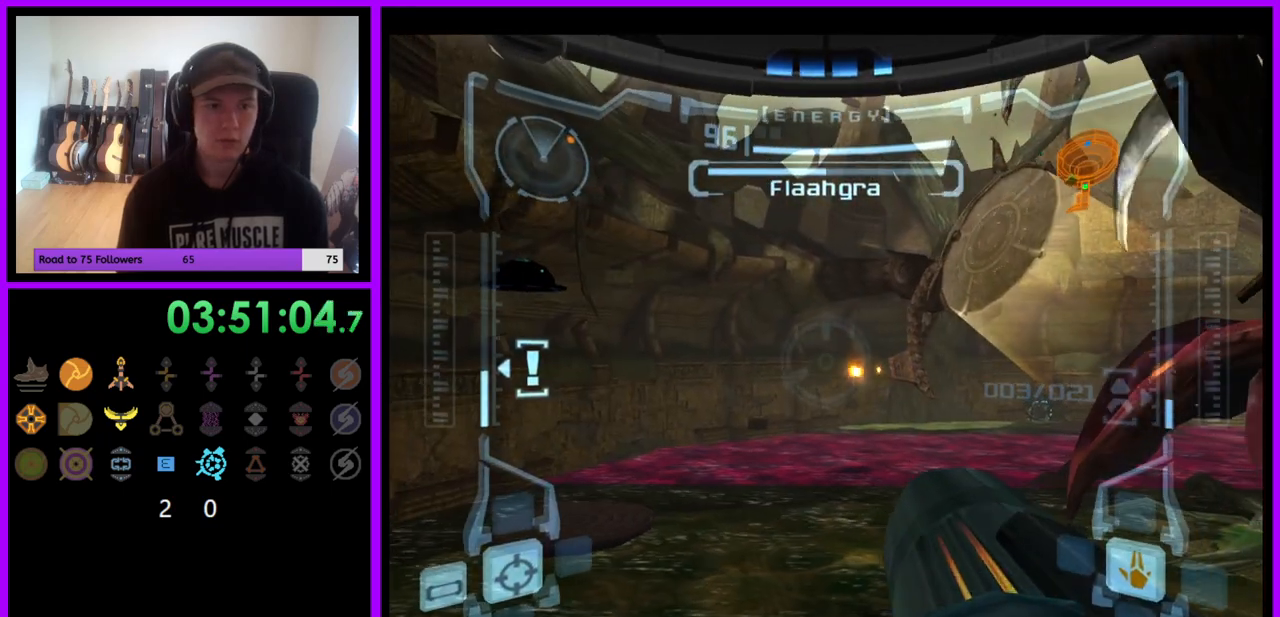
{"buttons": [], "left_stick": "center", "right_stick": "center", "events": [[83, "R1", "up"], [83, "X", "down"], [167, "X", "up"]]}
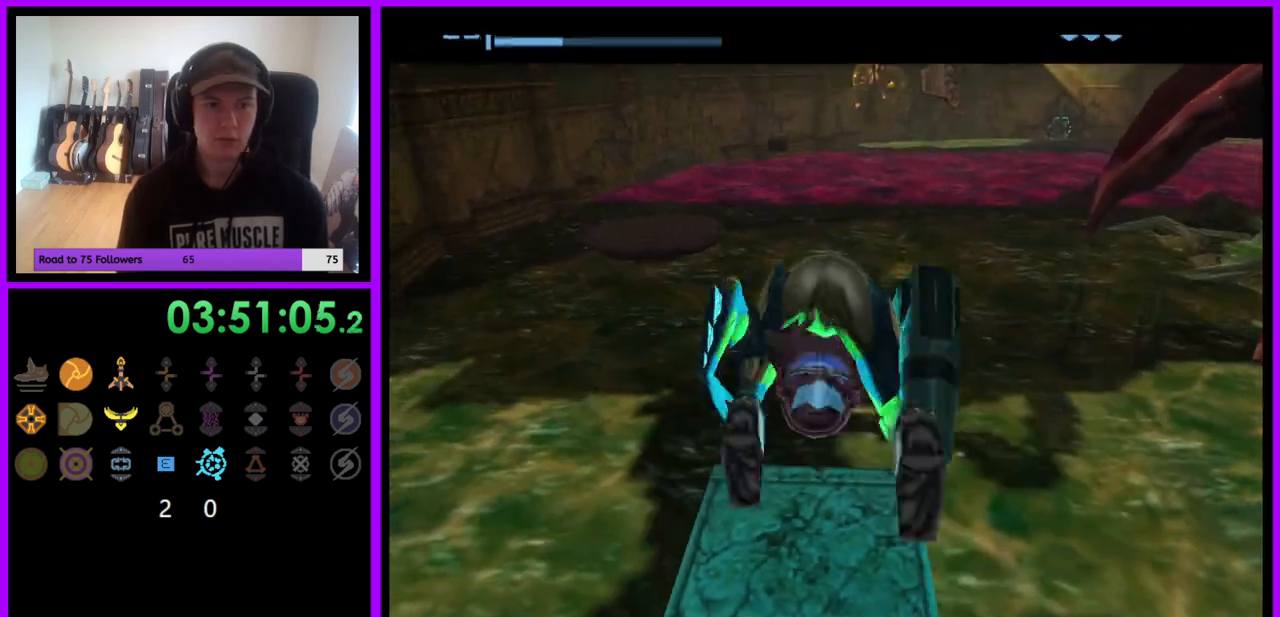
{"buttons": ["A"], "left_stick": "center", "right_stick": "center", "events": [[417, "A", "down"]]}
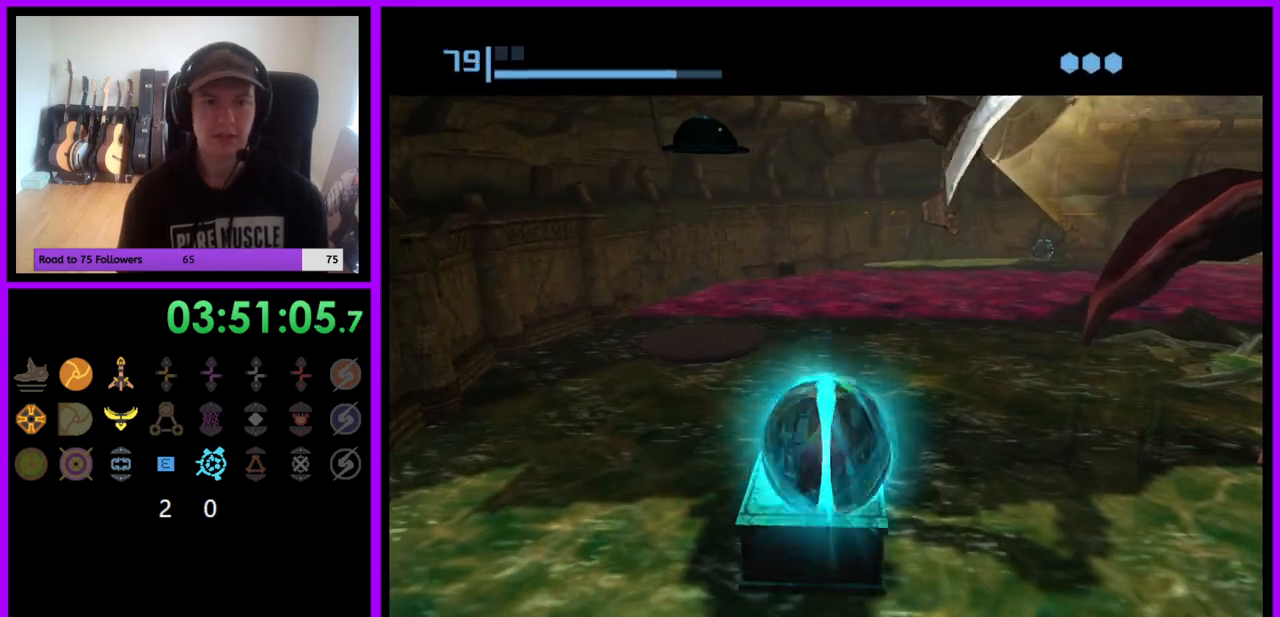
{"buttons": [], "left_stick": "center", "right_stick": "center", "events": [[17, "A", "up"], [100, "A", "down"], [167, "A", "up"]]}
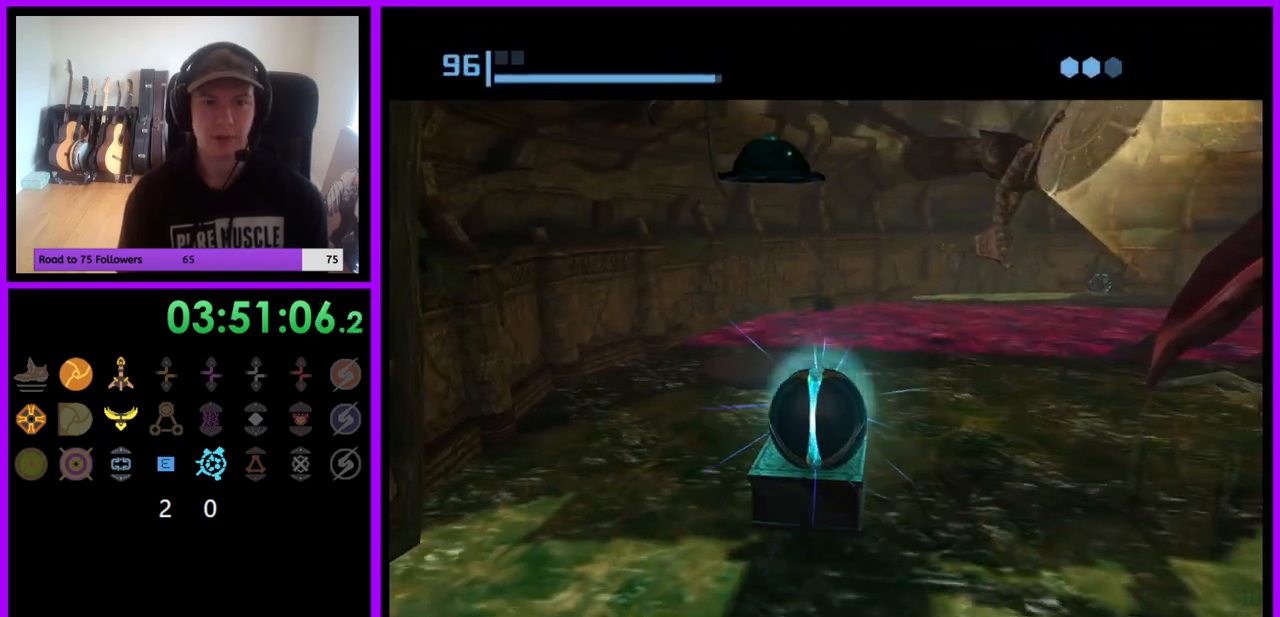
{"buttons": [], "left_stick": "center", "right_stick": "center", "events": []}
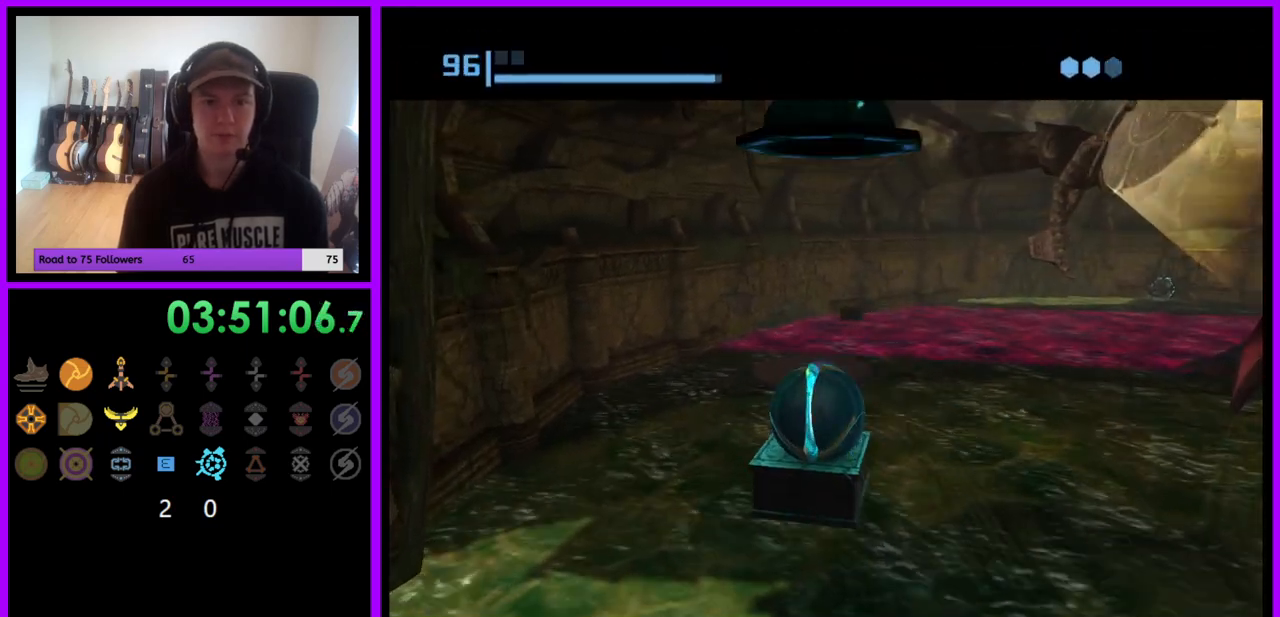
{"buttons": [], "left_stick": "center", "right_stick": "center", "events": [[117, "X", "down"], [183, "X", "up"]]}
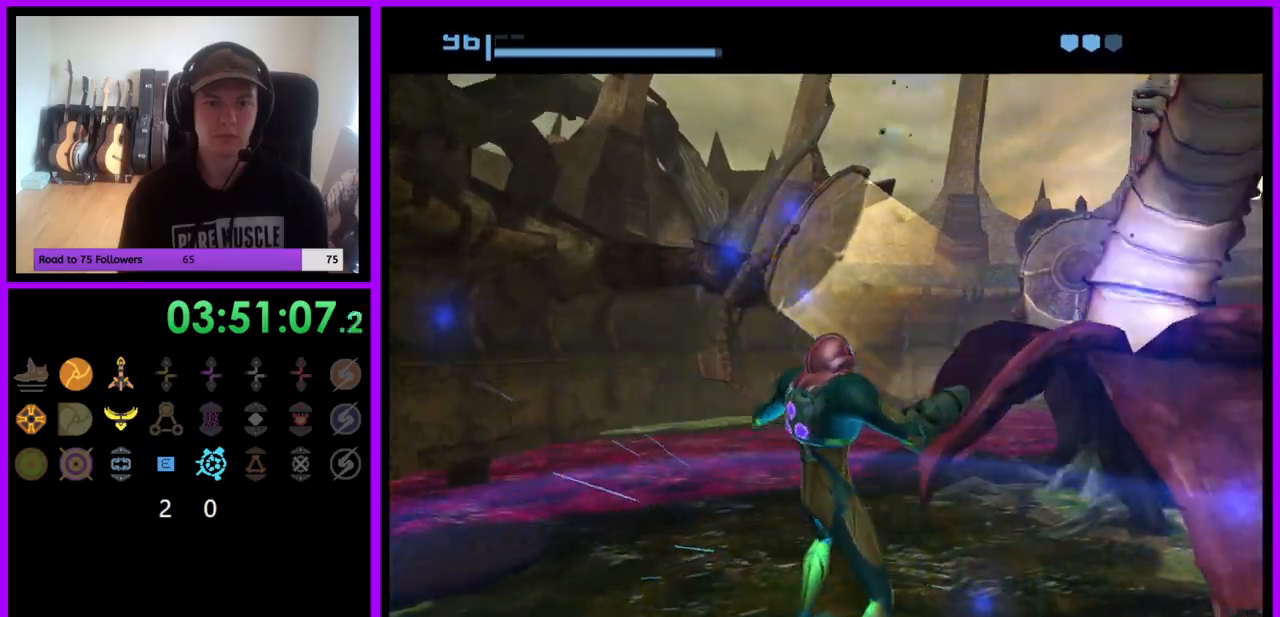
{"buttons": ["R1"], "left_stick": "center", "right_stick": "center", "events": [[217, "R1", "down"]]}
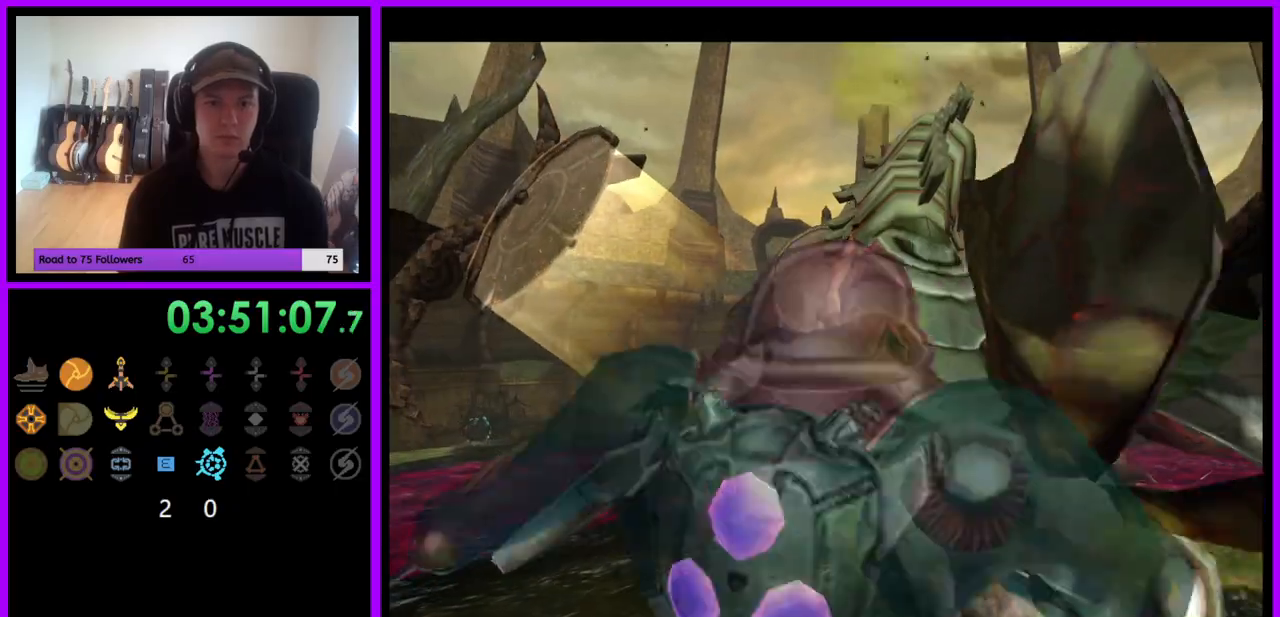
{"buttons": ["Y", "L1"], "left_stick": "center", "right_stick": "up", "events": [[50, "left_stick", "down"], [283, "left_stick", "center"], [300, "L1", "down"], [300, "R1", "up"], [333, "right_stick", "up"], [500, "Y", "down"]]}
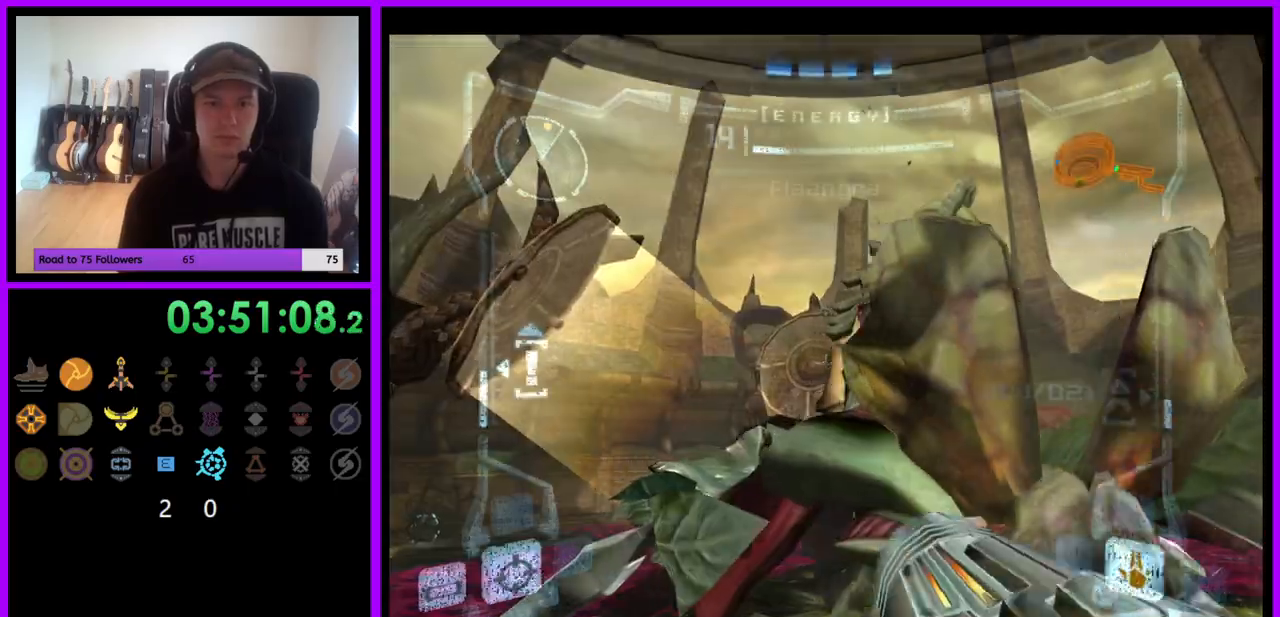
{"buttons": ["Y", "R1"], "left_stick": "right", "right_stick": "up", "events": [[83, "Y", "up"], [233, "R1", "down"], [250, "L1", "up"], [283, "Y", "down"], [333, "left_stick", "right"], [417, "Y", "up"], [483, "Y", "down"]]}
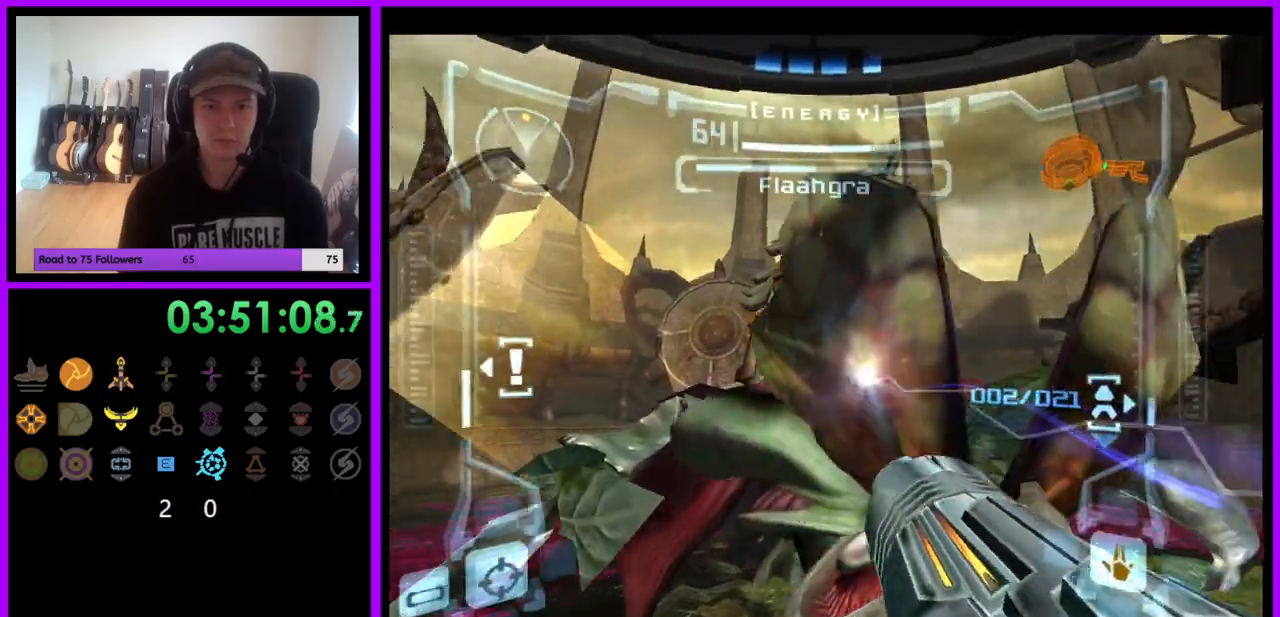
{"buttons": ["Y", "R1"], "left_stick": "up-right", "right_stick": "up"}
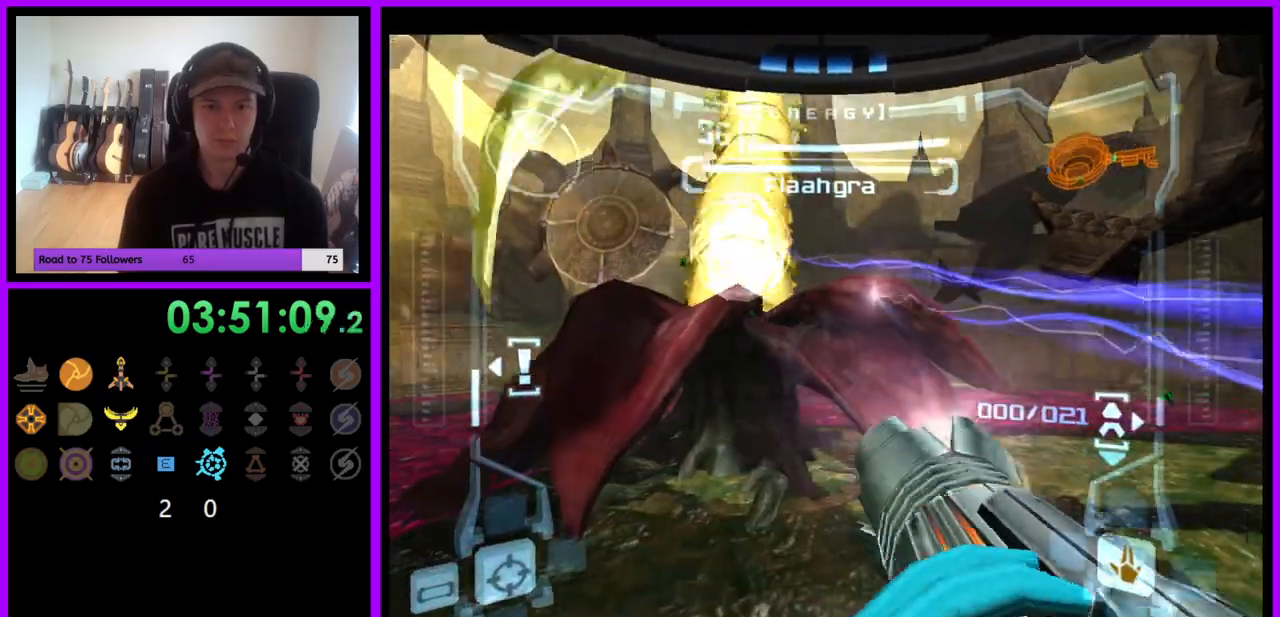
{"buttons": ["R1"], "left_stick": "down", "right_stick": "up", "events": [[17, "Y", "up"], [83, "Y", "down"], [150, "Y", "up"], [217, "left_stick", "center"], [317, "left_stick", "down-left"], [417, "left_stick", "down"]]}
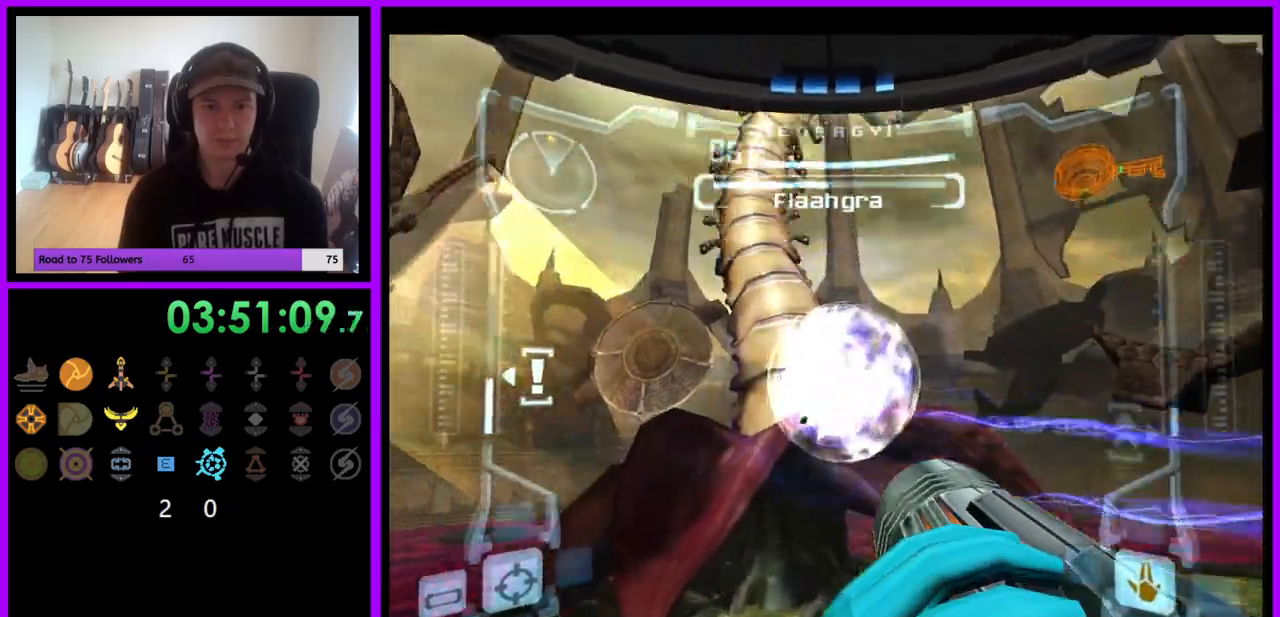
{"buttons": ["Y", "R1"], "left_stick": "down-right", "right_stick": "up", "events": [[67, "left_stick", "down-left"], [133, "Y", "down"], [167, "left_stick", "center"], [233, "Y", "up"], [300, "Y", "down"], [333, "left_stick", "down"], [383, "Y", "up"], [383, "left_stick", "down-right"], [500, "Y", "down"]]}
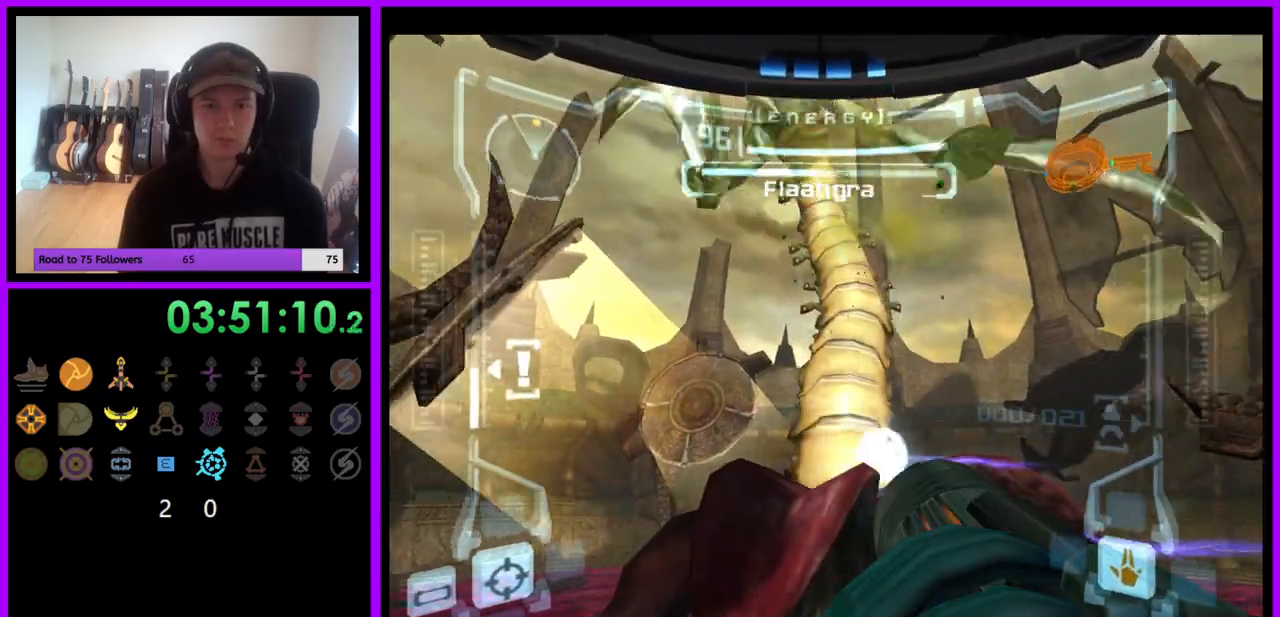
{"buttons": ["R1"], "left_stick": "left", "right_stick": "up", "events": [[83, "Y", "up"], [150, "left_stick", "center"], [283, "left_stick", "left"]]}
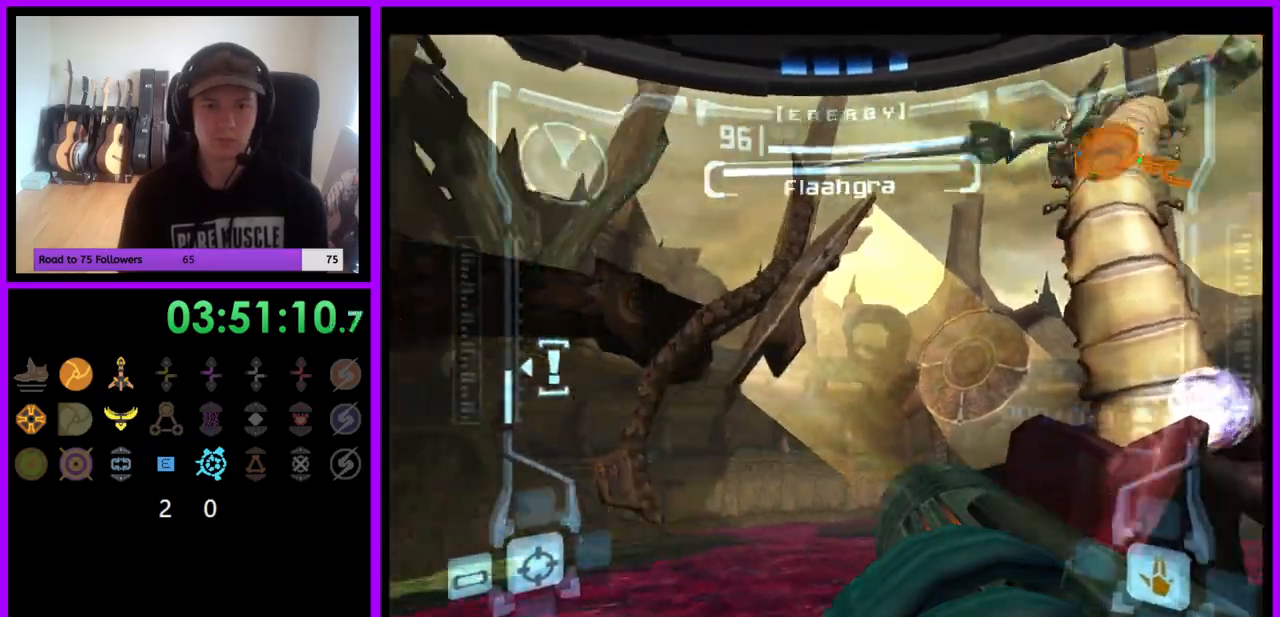
{"buttons": ["R1"], "left_stick": "center", "right_stick": "center", "events": [[100, "left_stick", "center"], [200, "right_stick", "center"]]}
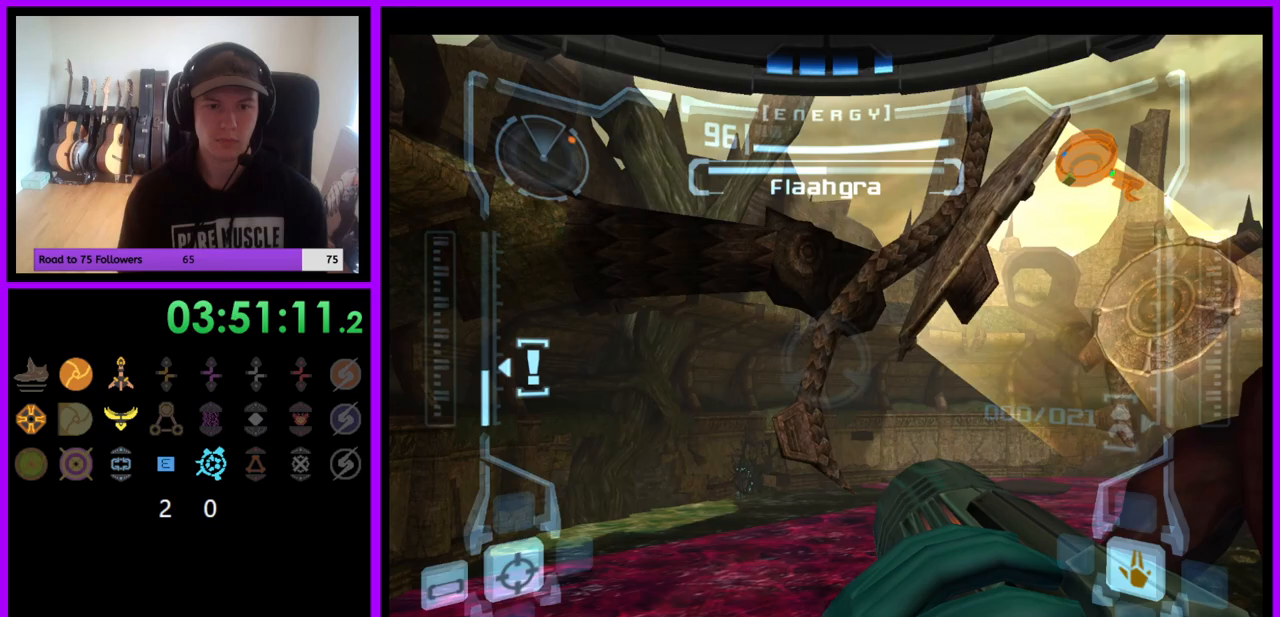
{"buttons": ["R1"], "left_stick": "up-right", "right_stick": "center", "events": [[17, "left_stick", "left"], [67, "left_stick", "center"], [283, "left_stick", "up"], [383, "A", "down"], [417, "left_stick", "center"], [450, "A", "up"], [500, "left_stick", "up-right"]]}
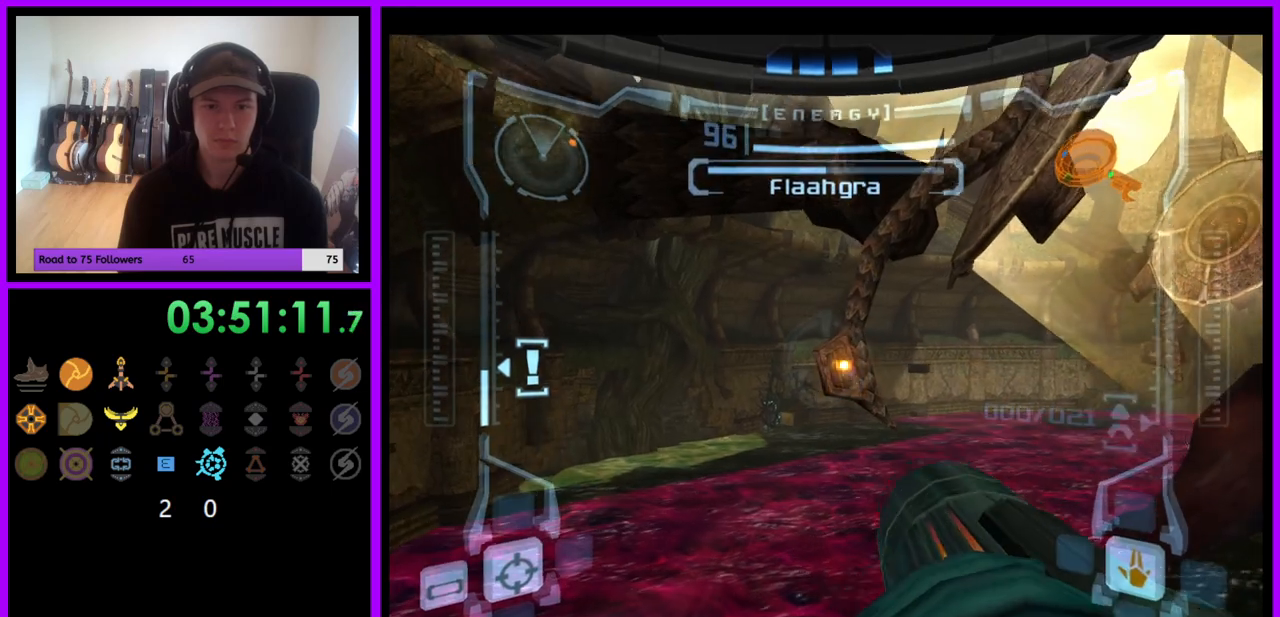
{"buttons": ["R1"], "left_stick": "right", "right_stick": "center", "events": [[33, "A", "down"], [100, "A", "up"], [217, "left_stick", "center"], [300, "left_stick", "right"]]}
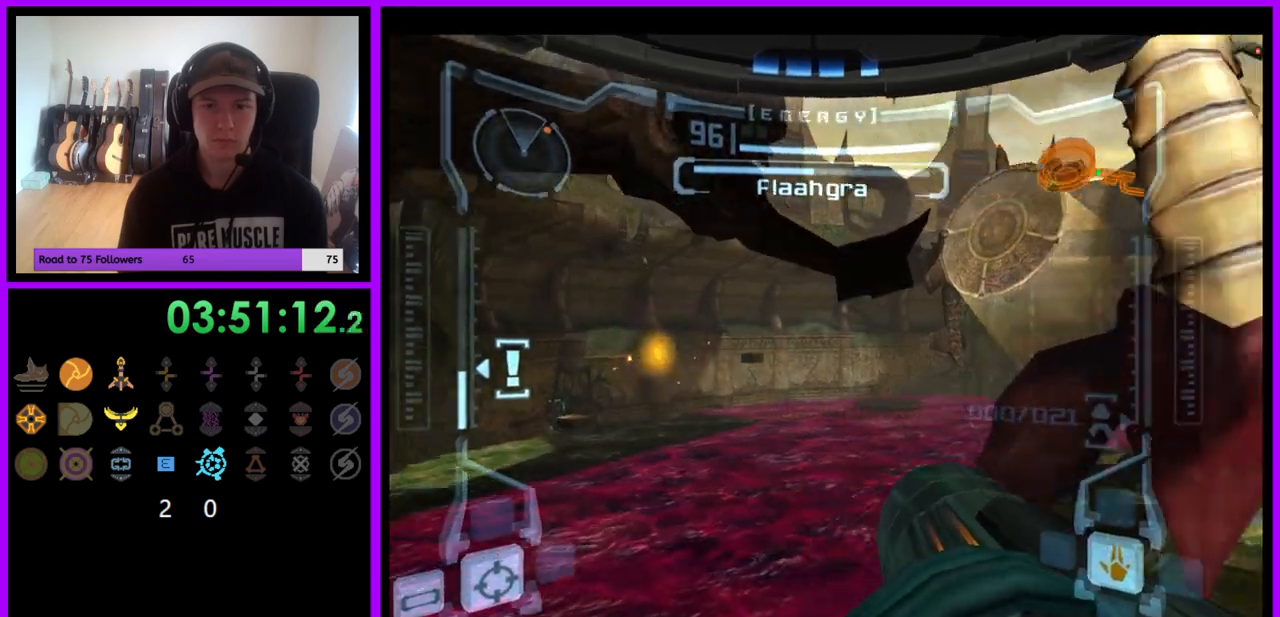
{"buttons": ["R1"], "left_stick": "center", "right_stick": "center", "events": [[167, "left_stick", "center"]]}
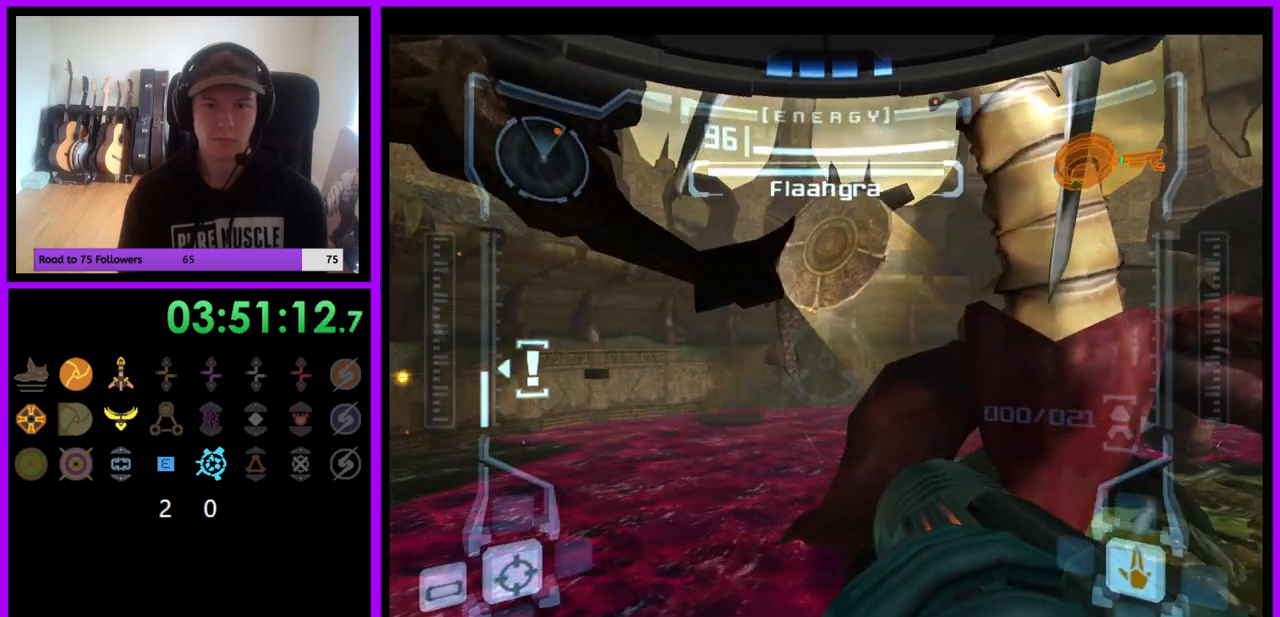
{"buttons": ["R1"], "left_stick": "center", "right_stick": "center", "events": []}
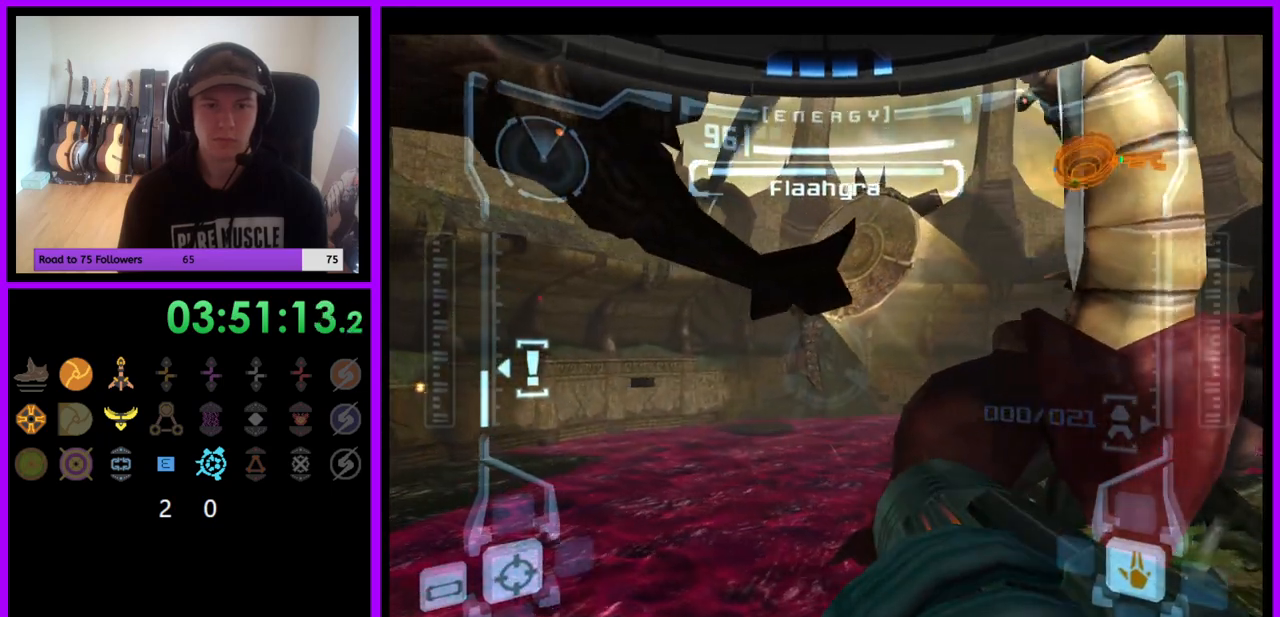
{"buttons": ["R1"], "left_stick": "center", "right_stick": "center", "events": []}
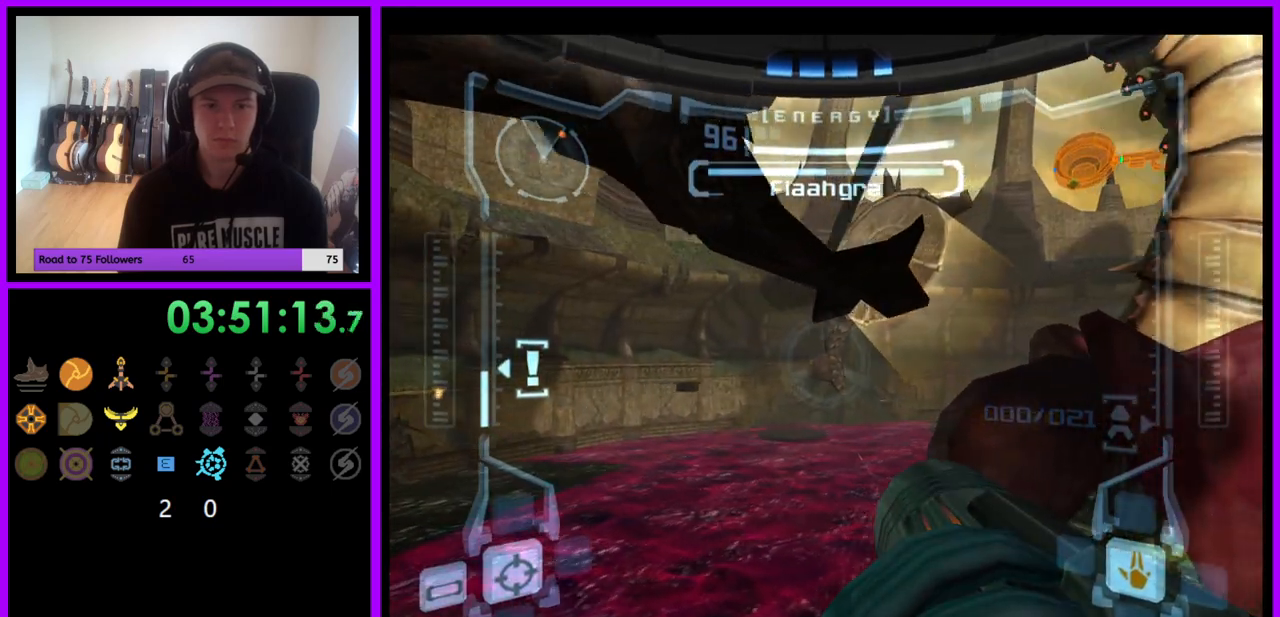
{"buttons": ["R1"], "left_stick": "center", "right_stick": "center", "events": []}
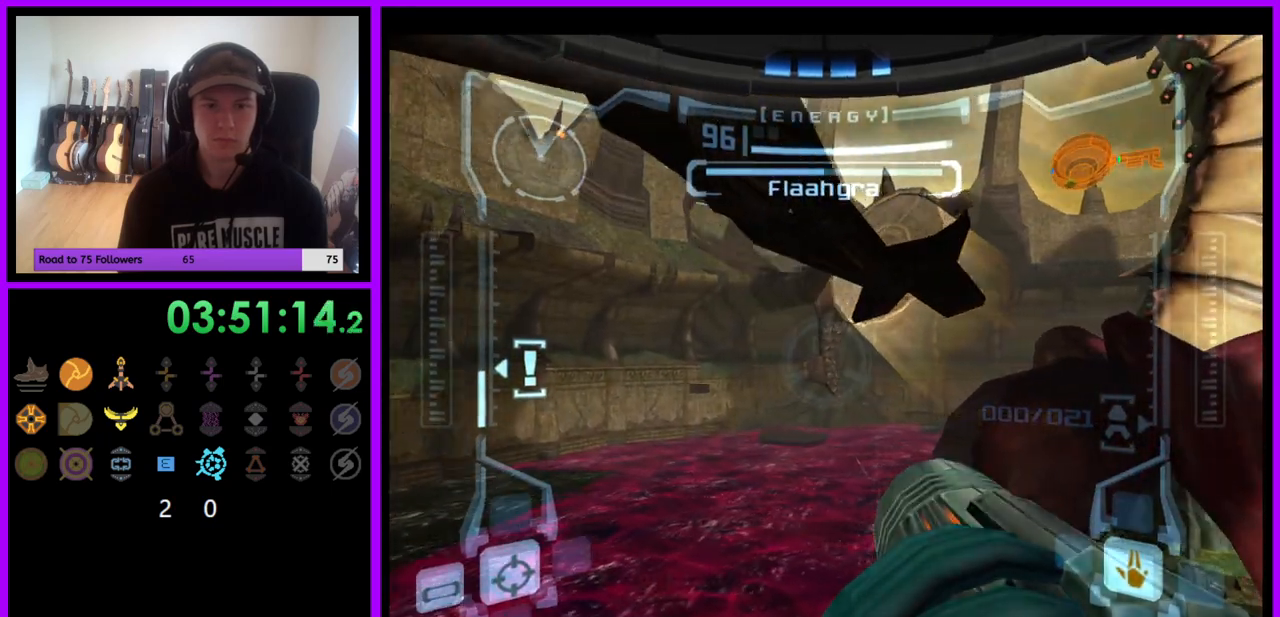
{"buttons": ["R1"], "left_stick": "center", "right_stick": "center", "events": []}
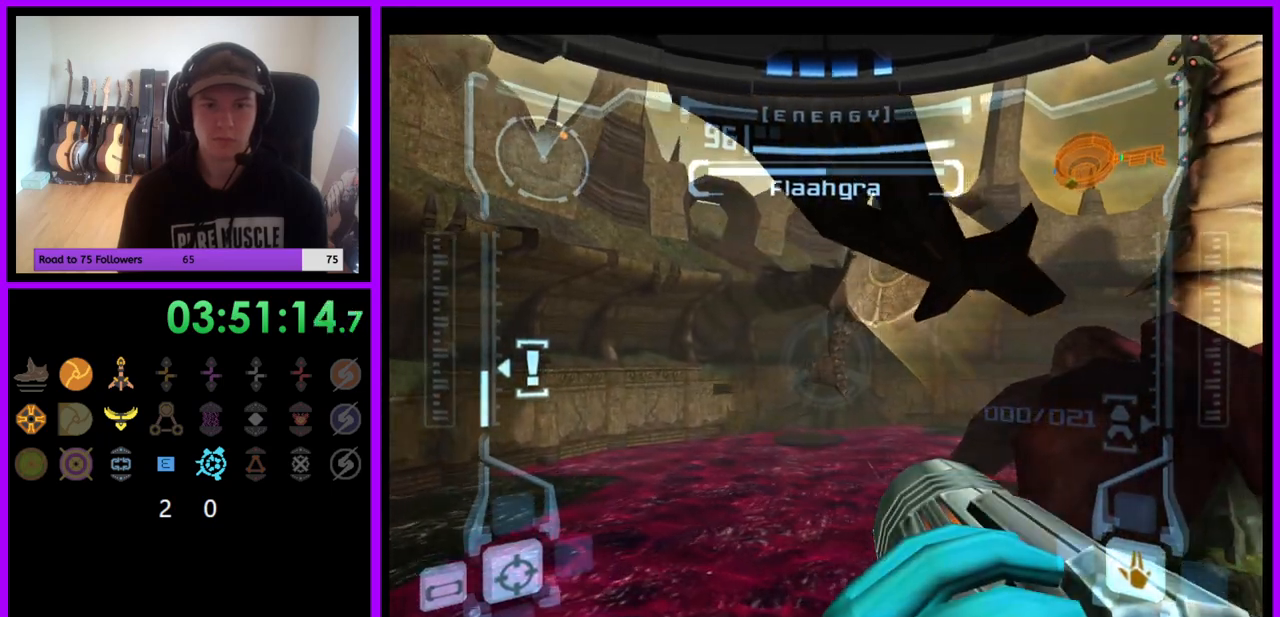
{"buttons": ["R1"], "left_stick": "up-right", "right_stick": "center", "events": [[100, "left_stick", "up-right"]]}
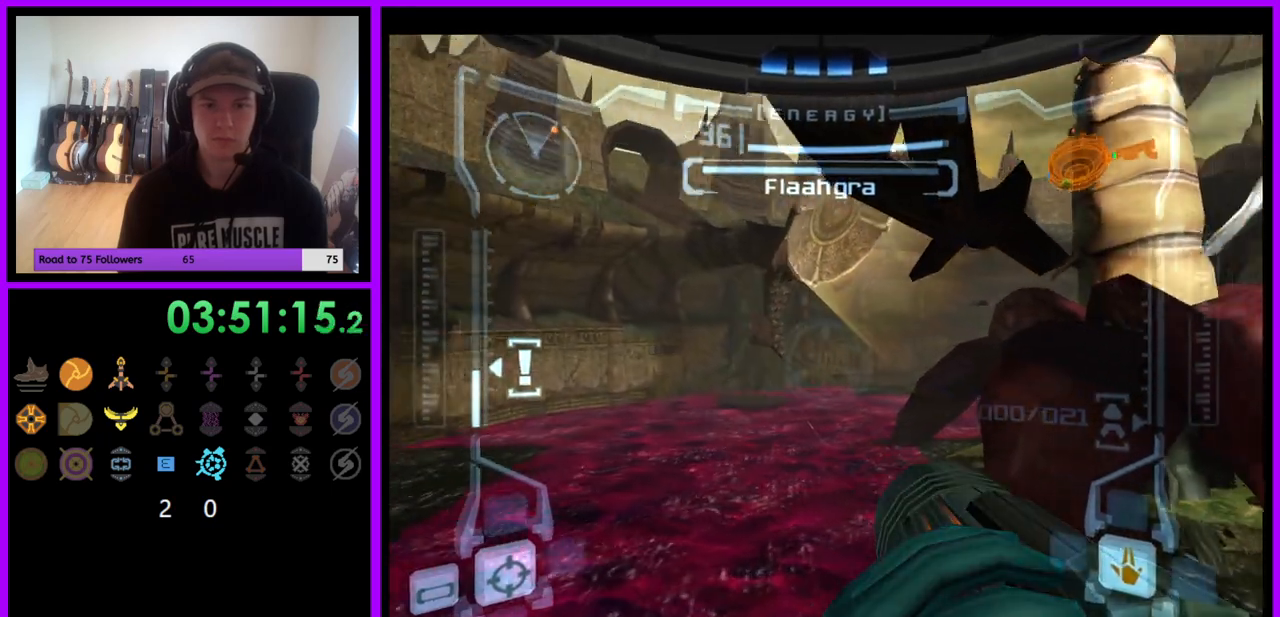
{"buttons": ["R1"], "left_stick": "center", "right_stick": "center", "events": [[367, "left_stick", "center"]]}
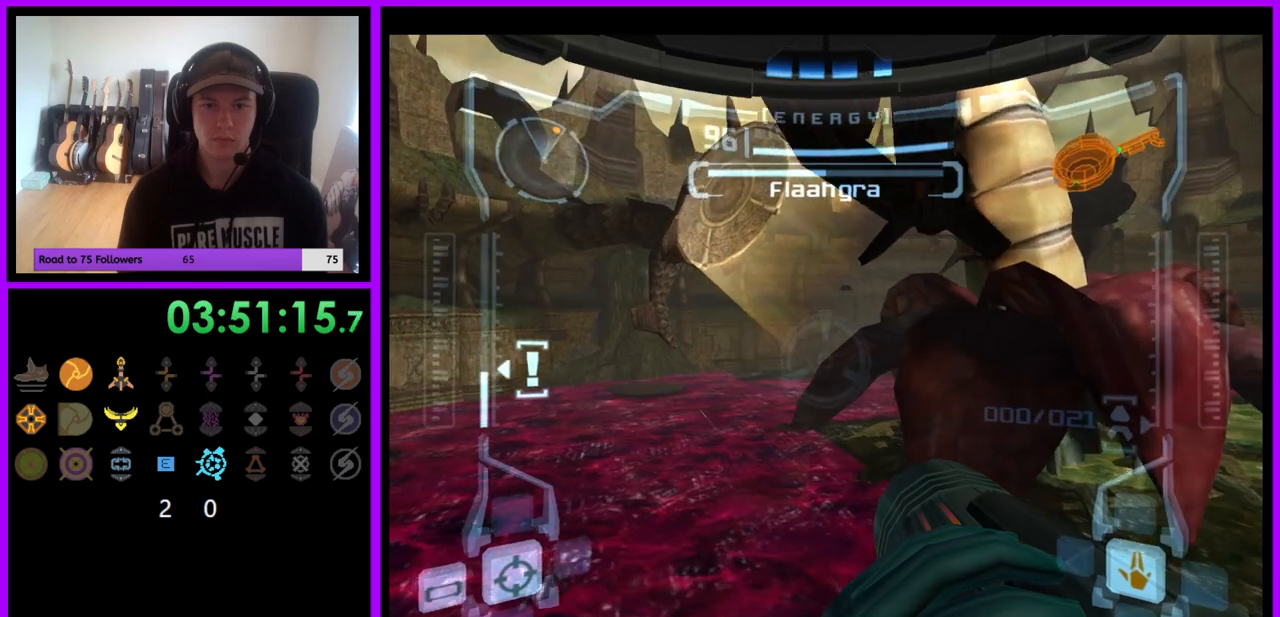
{"buttons": ["R1"], "left_stick": "center", "right_stick": "center", "events": []}
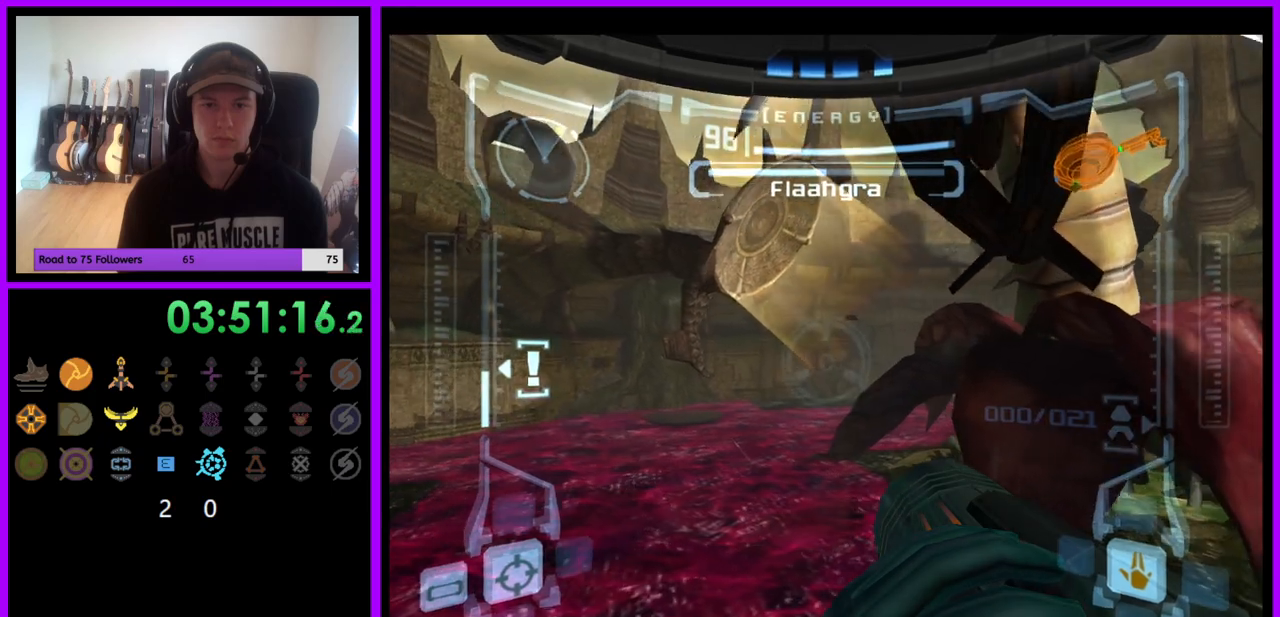
{"buttons": ["R1"], "left_stick": "up-right", "right_stick": "center", "events": [[483, "left_stick", "up-right"]]}